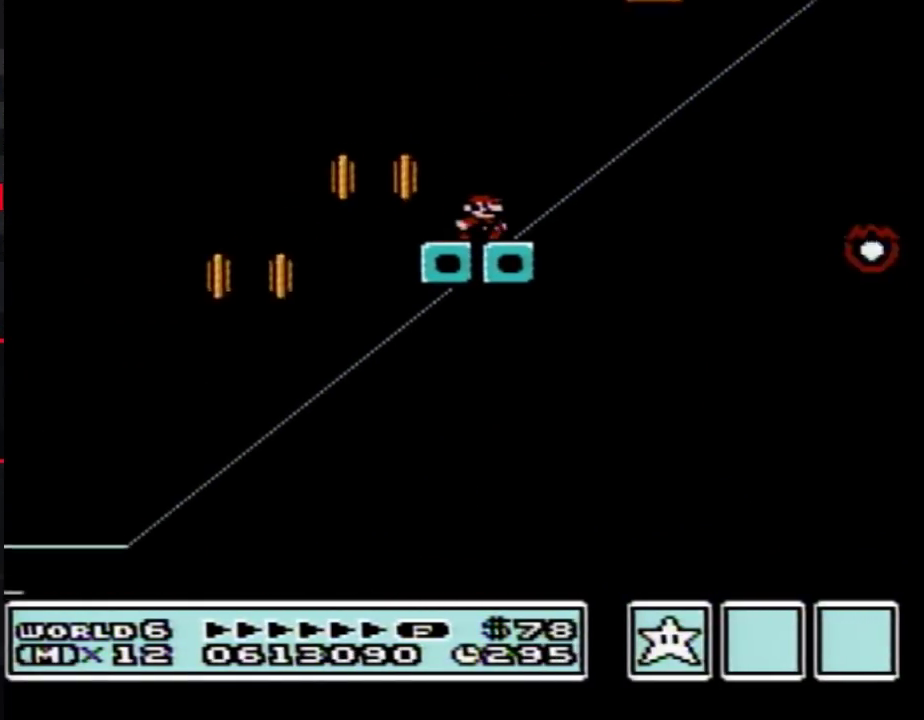
Gameplay with a controller (Nintendo layout); each line is a JSON object with the inputs held at the frame after it. "events" lists button and stick changes between this image and that frame as [ms after this image, input, new state], when the widget could be followed in between. Not read: L3 R3.
{"buttons": [], "events": [[150, "DPAD_RIGHT", "down"], [317, "DPAD_RIGHT", "up"], [400, "B", "up"]]}
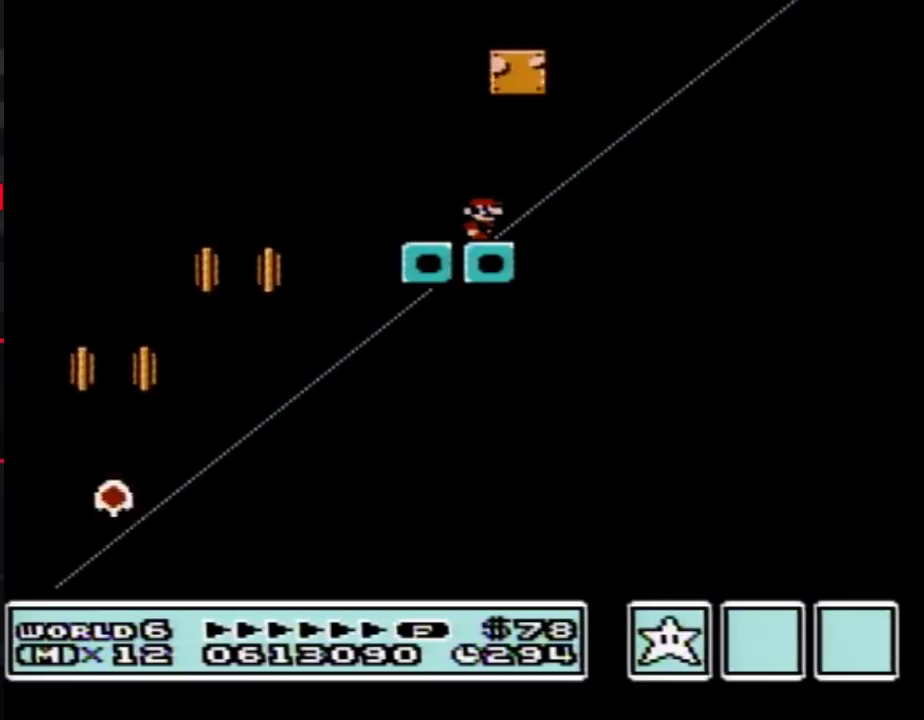
{"buttons": [], "events": [[200, "DPAD_RIGHT", "down"], [250, "DPAD_RIGHT", "up"]]}
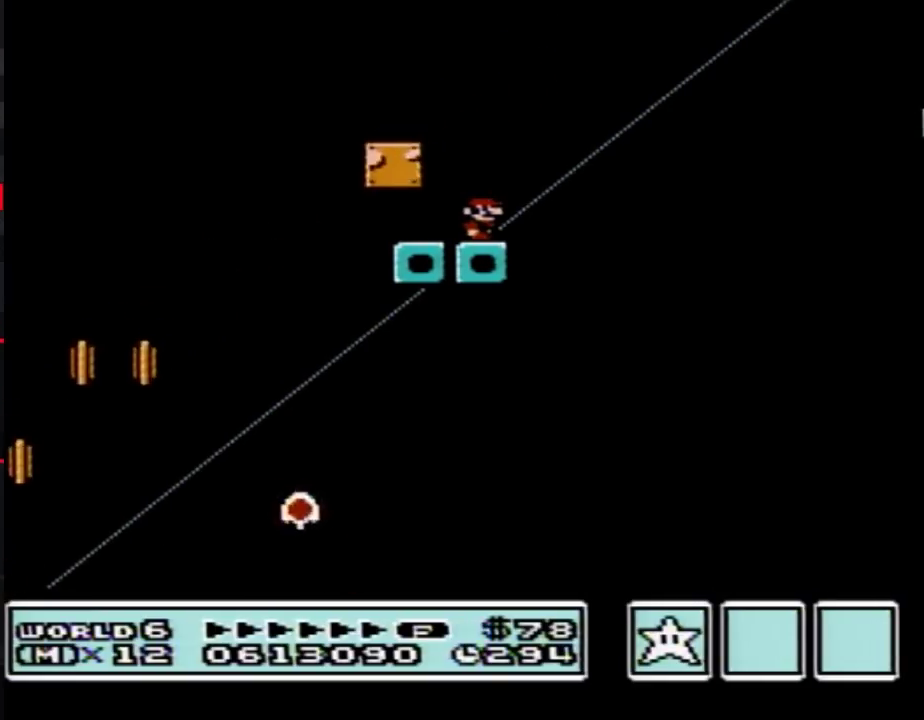
{"buttons": [], "events": [[250, "DPAD_RIGHT", "down"], [350, "DPAD_RIGHT", "up"]]}
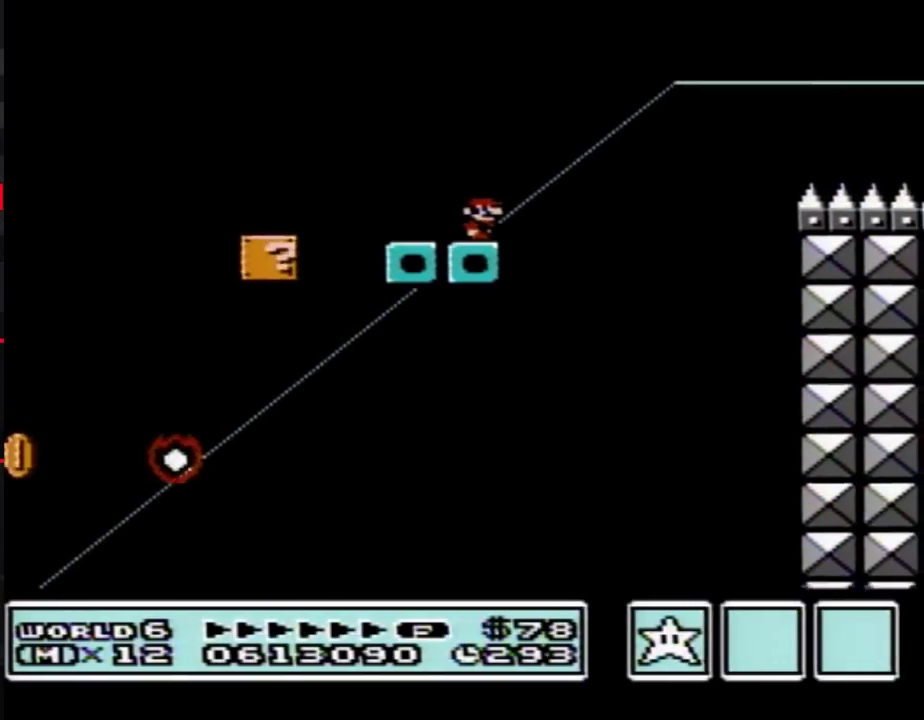
{"buttons": [], "events": [[250, "DPAD_RIGHT", "down"], [367, "DPAD_RIGHT", "up"]]}
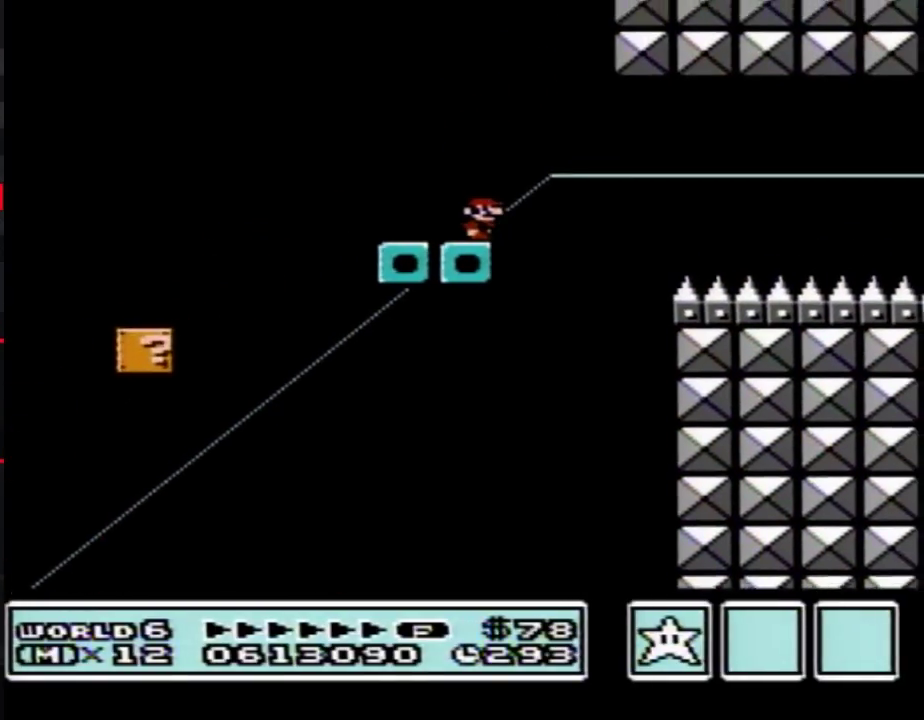
{"buttons": [], "events": [[150, "DPAD_RIGHT", "down"], [217, "DPAD_RIGHT", "up"]]}
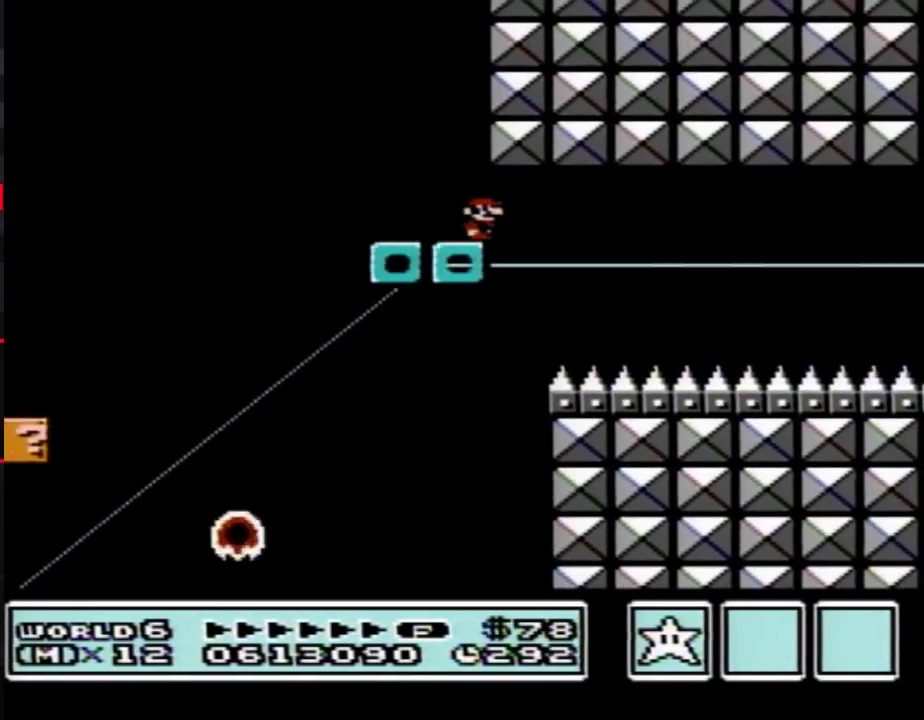
{"buttons": [], "events": [[67, "DPAD_RIGHT", "down"], [117, "DPAD_RIGHT", "up"]]}
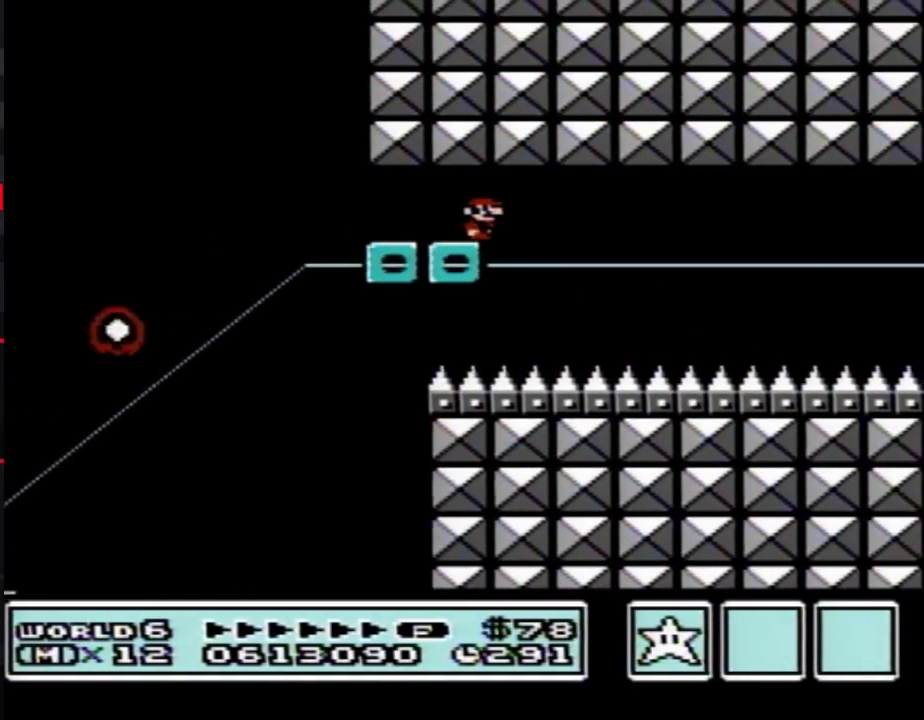
{"buttons": [], "events": [[250, "A", "down"], [350, "A", "up"]]}
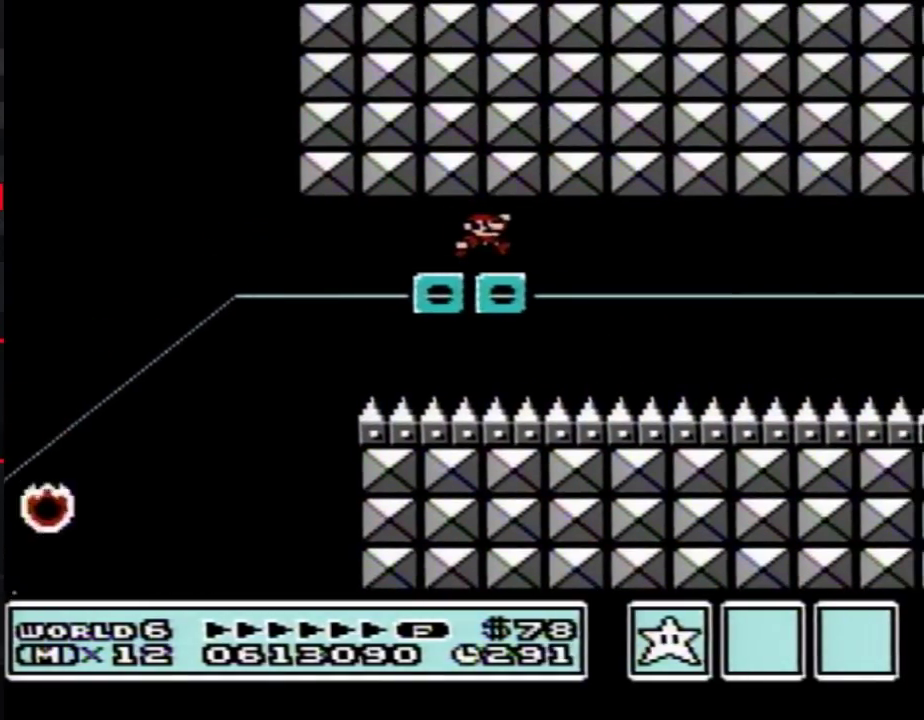
{"buttons": [], "events": [[33, "A", "down"], [83, "A", "up"]]}
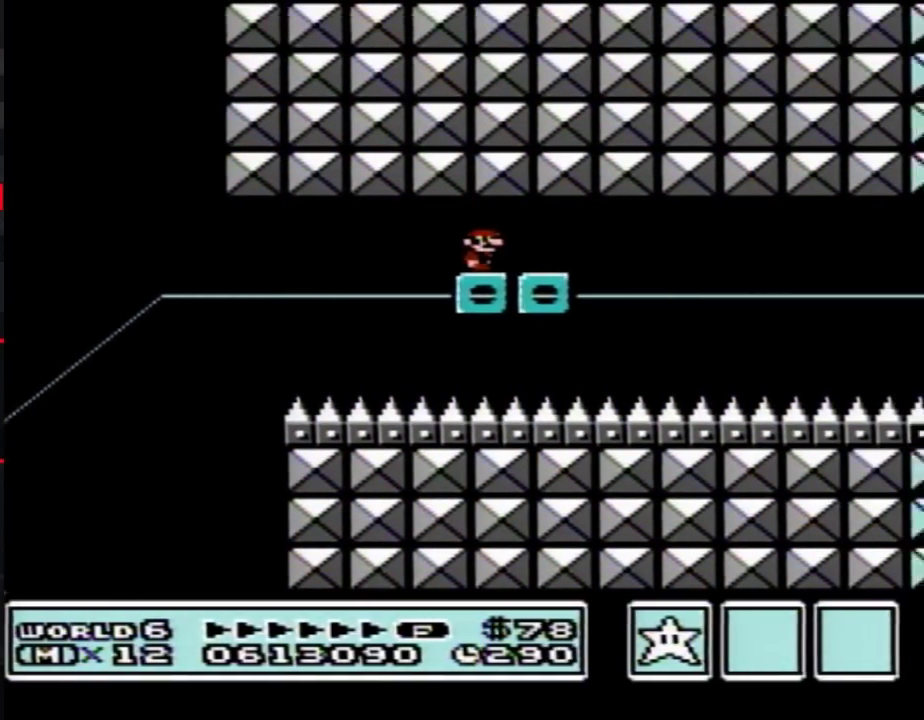
{"buttons": ["B"], "events": [[100, "B", "down"], [250, "DPAD_LEFT", "down"], [367, "DPAD_LEFT", "up"], [433, "DPAD_RIGHT", "down"], [500, "DPAD_RIGHT", "up"]]}
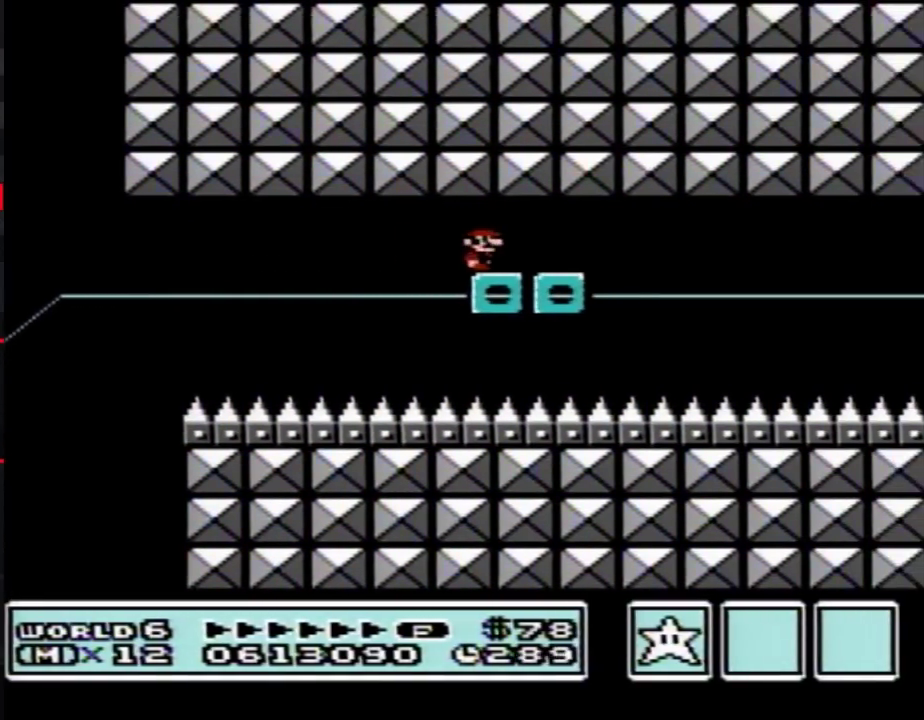
{"buttons": ["B"], "events": [[283, "DPAD_LEFT", "down"], [367, "DPAD_LEFT", "up"], [433, "DPAD_RIGHT", "down"], [500, "DPAD_RIGHT", "up"]]}
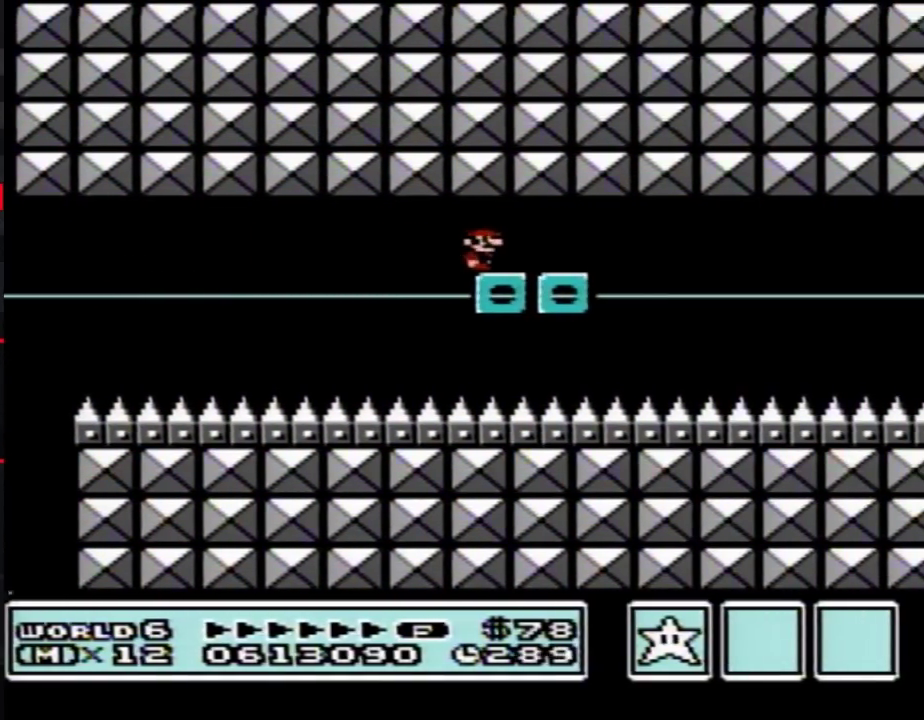
{"buttons": ["B", "DPAD_RIGHT"], "events": [[317, "DPAD_LEFT", "down"], [400, "DPAD_LEFT", "up"], [467, "DPAD_RIGHT", "down"]]}
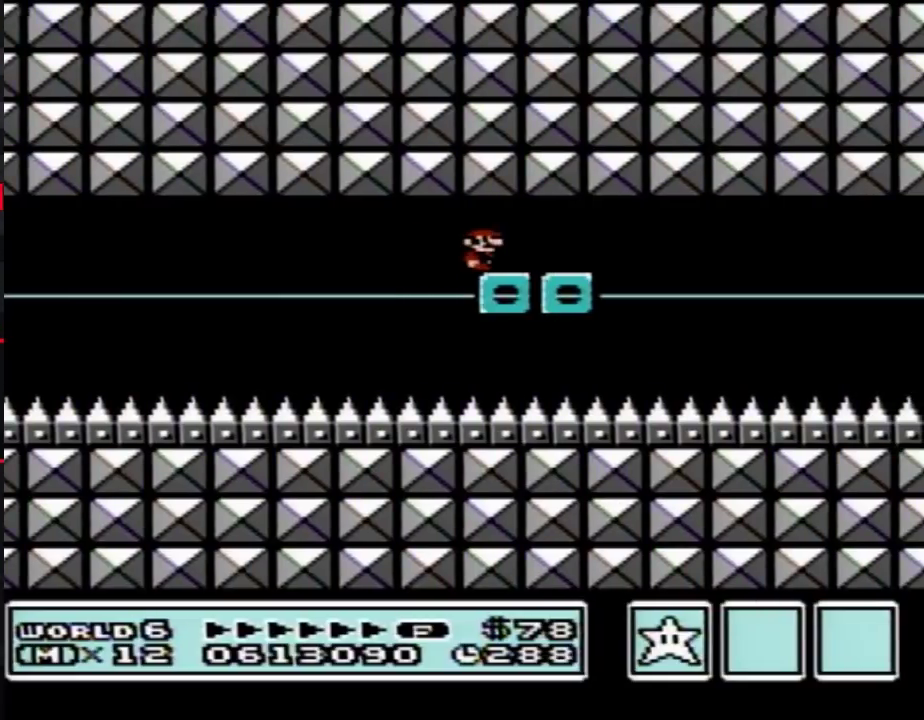
{"buttons": ["B"], "events": [[33, "DPAD_RIGHT", "up"]]}
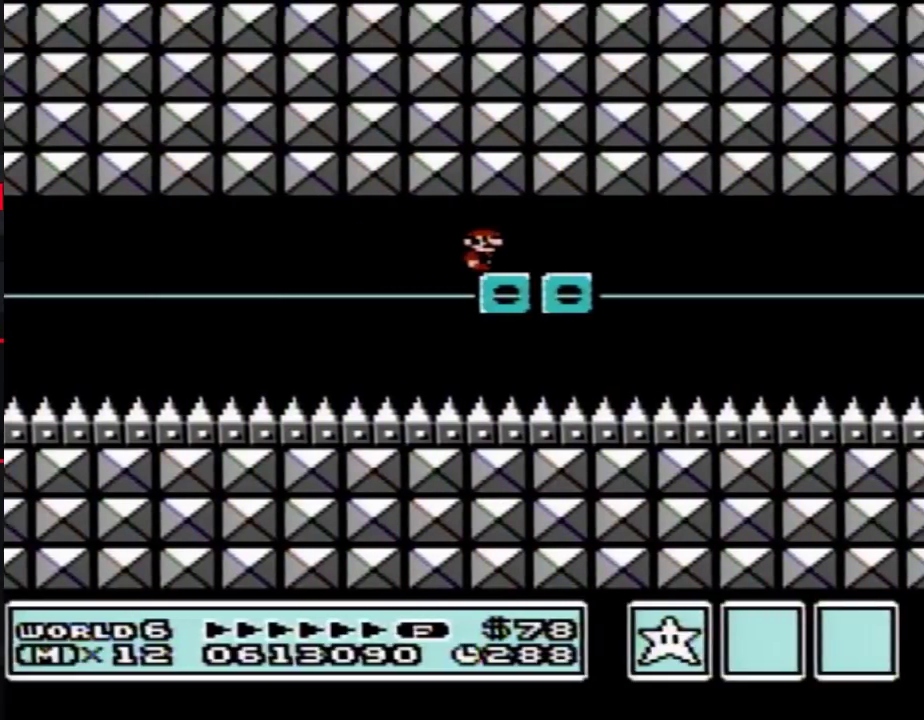
{"buttons": ["B"], "events": []}
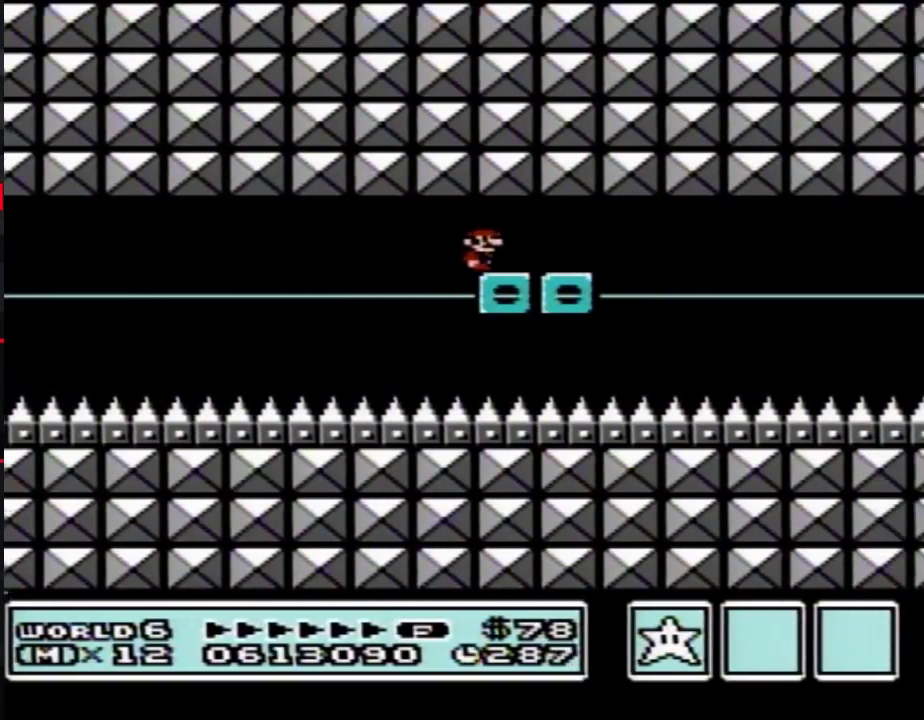
{"buttons": ["B"], "events": []}
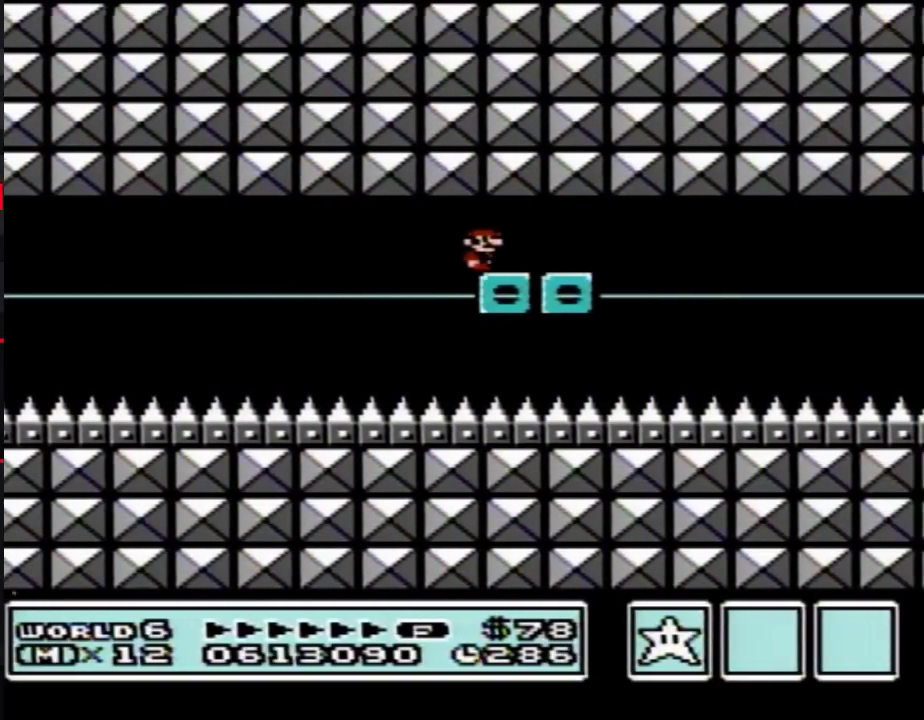
{"buttons": ["B"], "events": []}
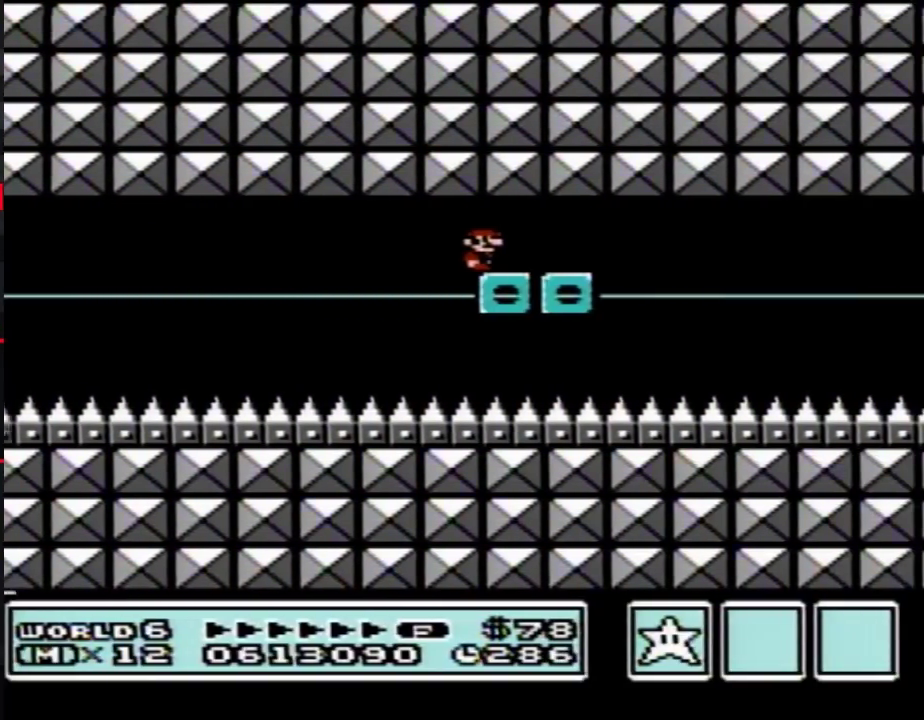
{"buttons": ["B"], "events": []}
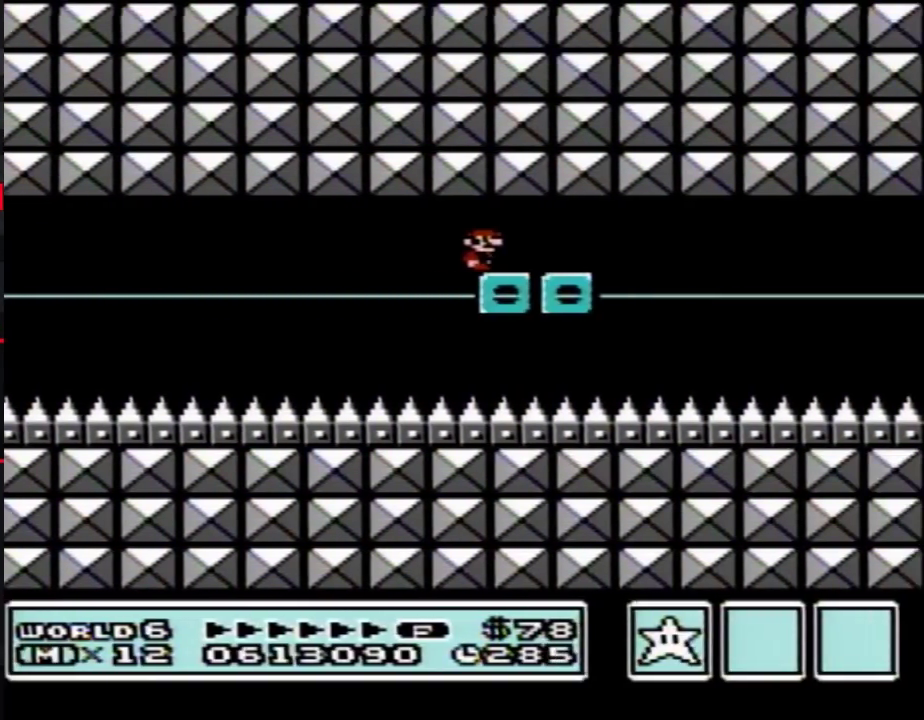
{"buttons": ["B"], "events": []}
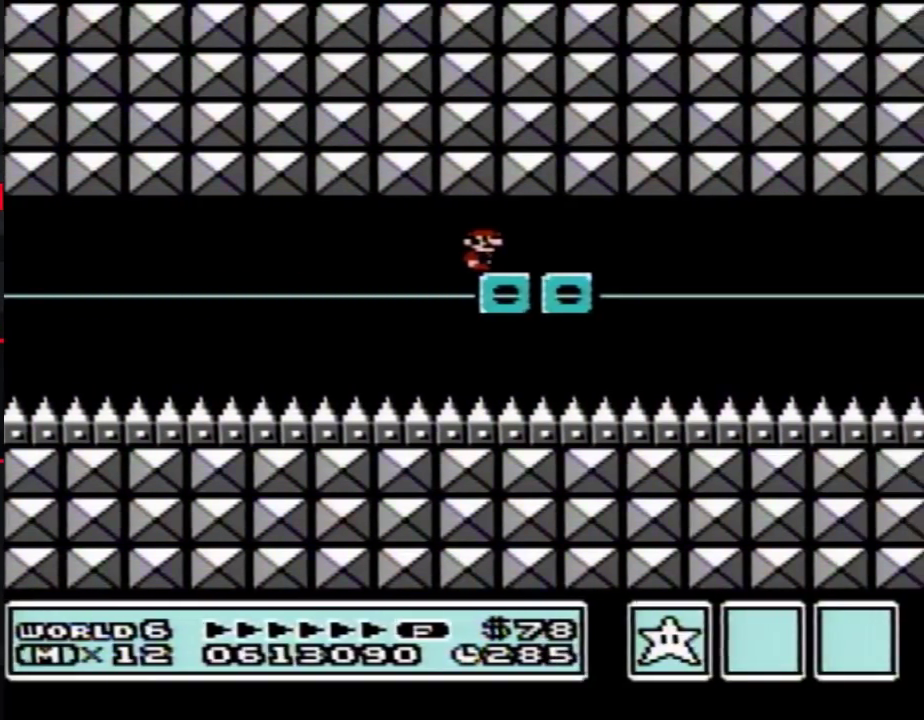
{"buttons": ["B"], "events": []}
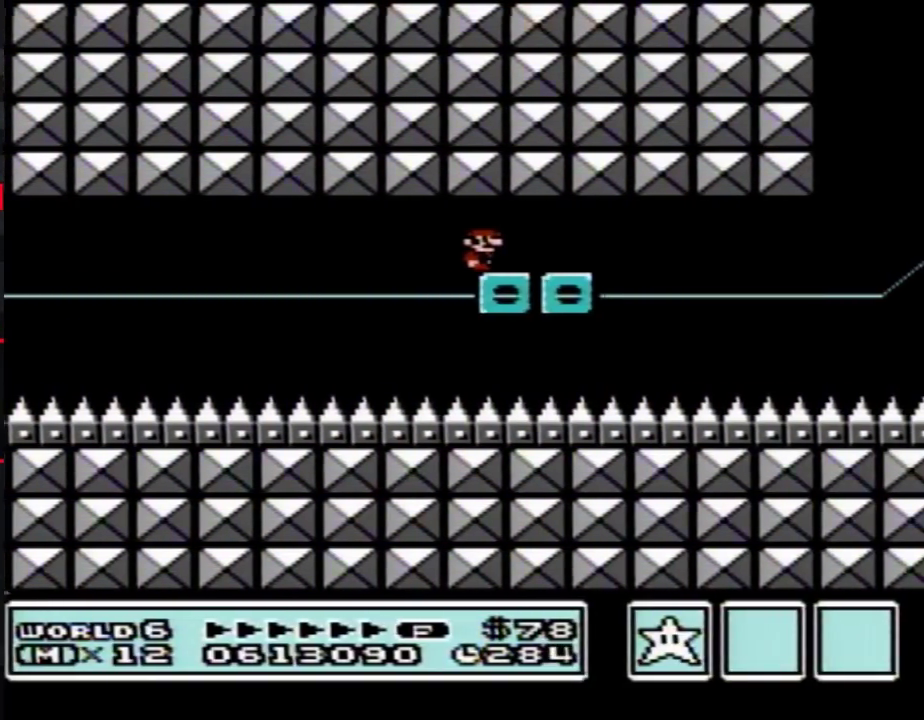
{"buttons": ["B", "DPAD_RIGHT"], "events": [[500, "DPAD_RIGHT", "down"]]}
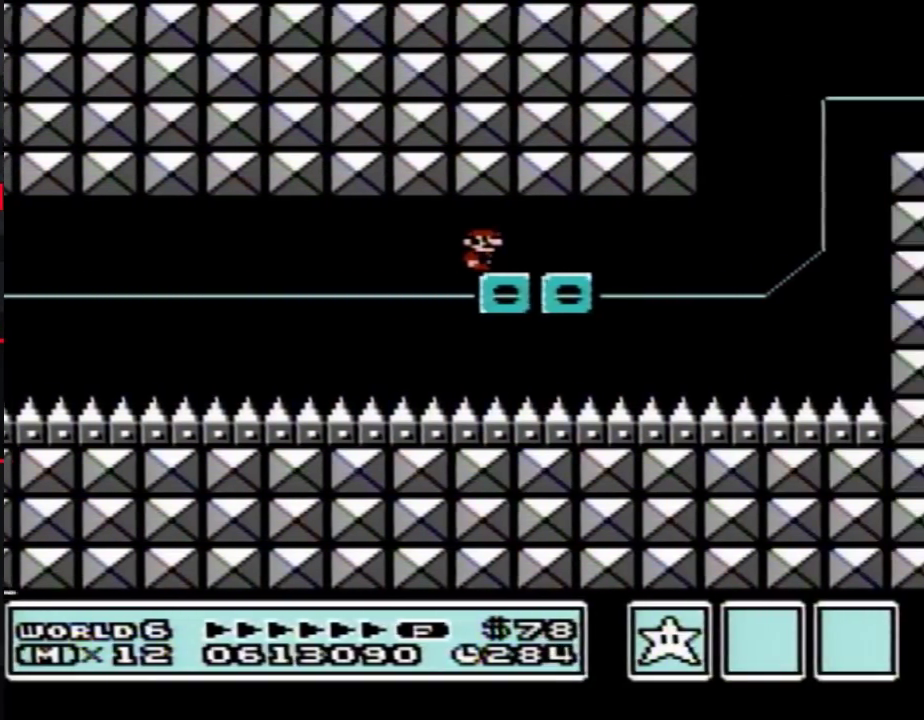
{"buttons": ["A", "B", "DPAD_RIGHT"], "events": [[500, "A", "down"]]}
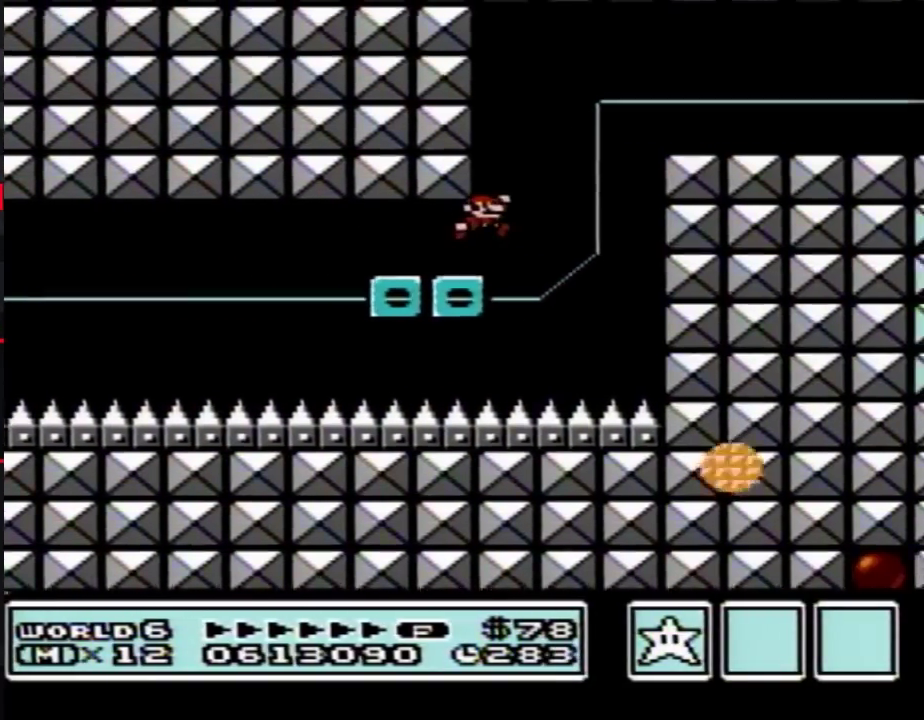
{"buttons": ["A", "B", "DPAD_RIGHT"], "events": []}
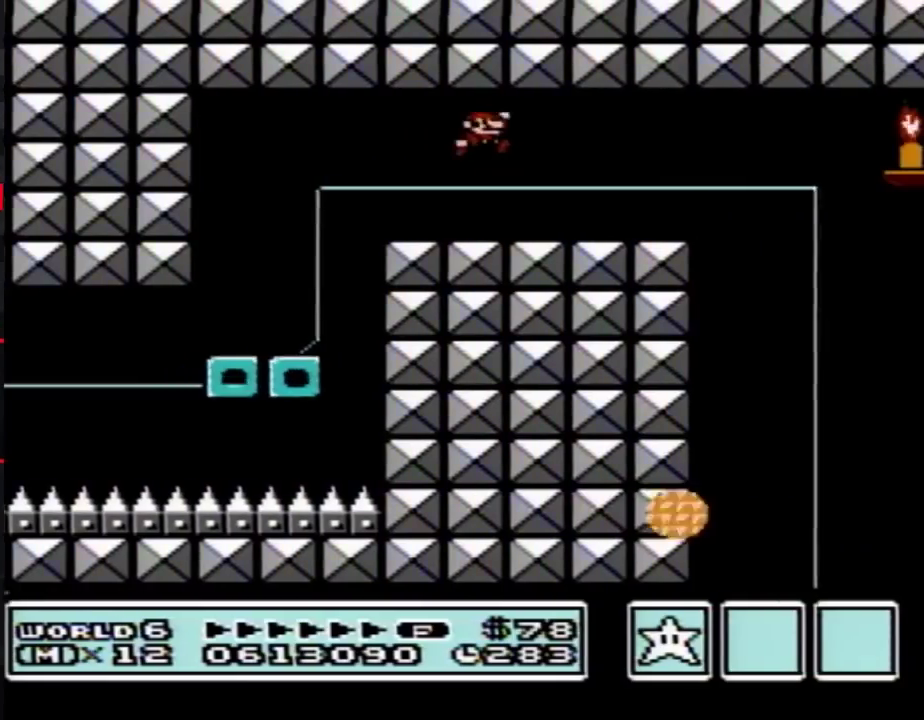
{"buttons": ["B", "DPAD_LEFT"], "events": [[33, "A", "up"], [367, "DPAD_LEFT", "down"], [367, "DPAD_RIGHT", "up"]]}
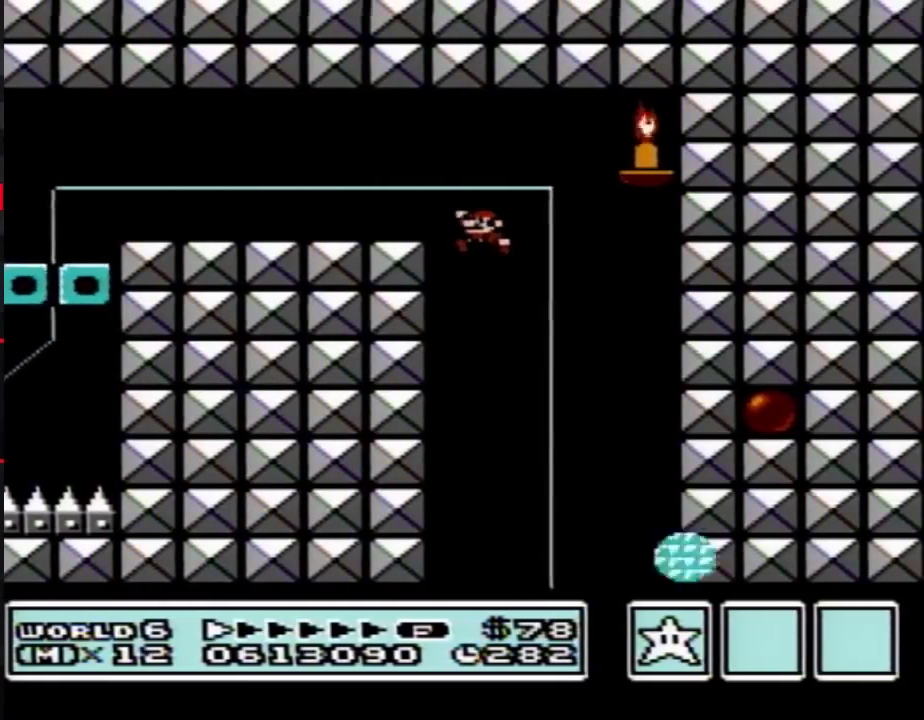
{"buttons": ["B", "DPAD_RIGHT"], "events": [[317, "DPAD_LEFT", "up"], [350, "DPAD_RIGHT", "down"]]}
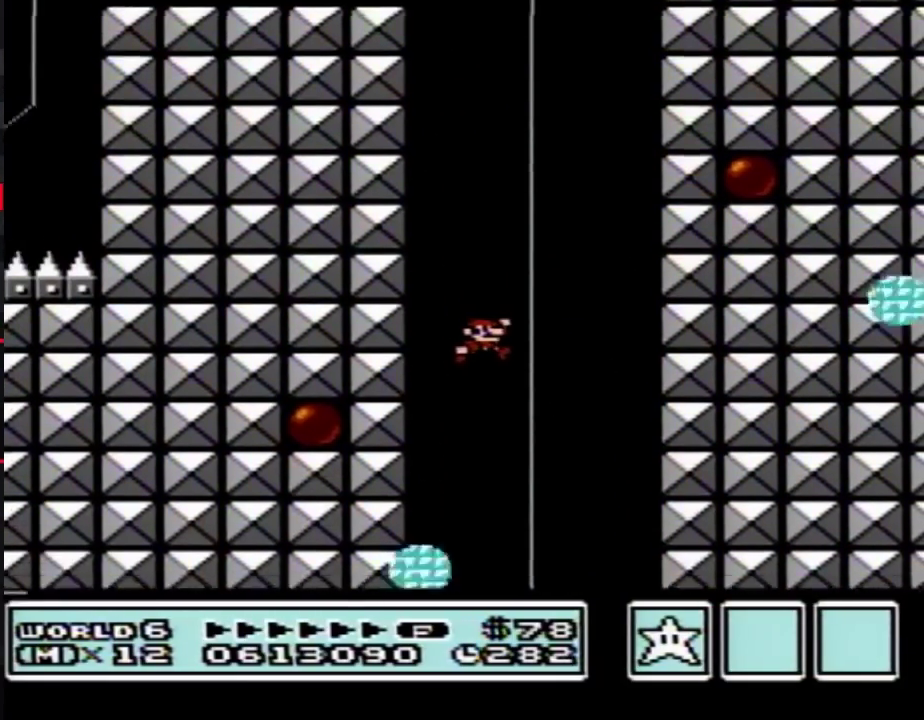
{"buttons": ["B", "DPAD_RIGHT"], "events": []}
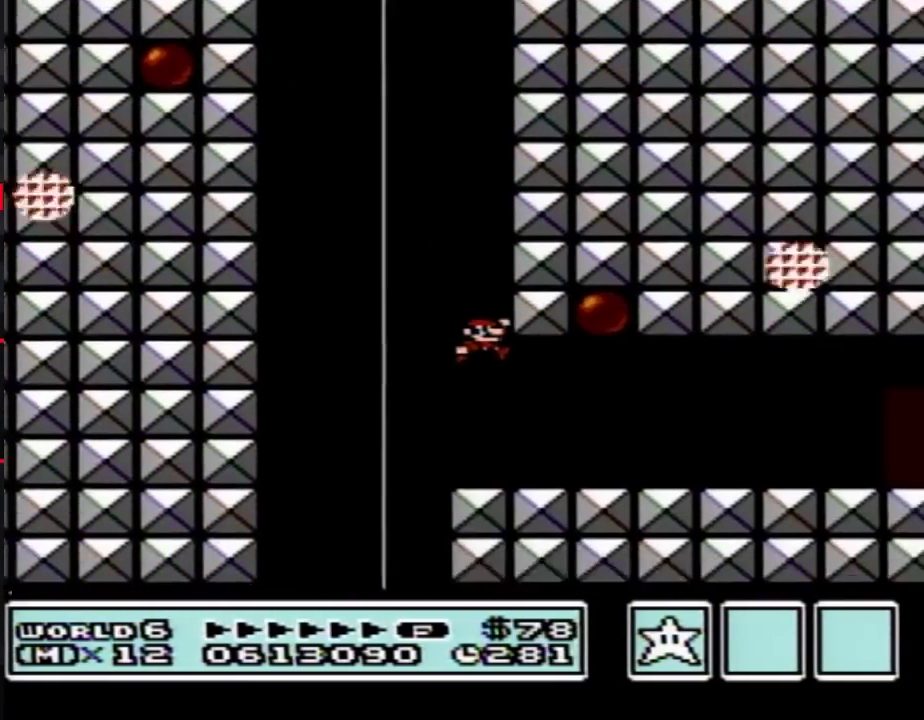
{"buttons": ["B", "DPAD_RIGHT"], "events": []}
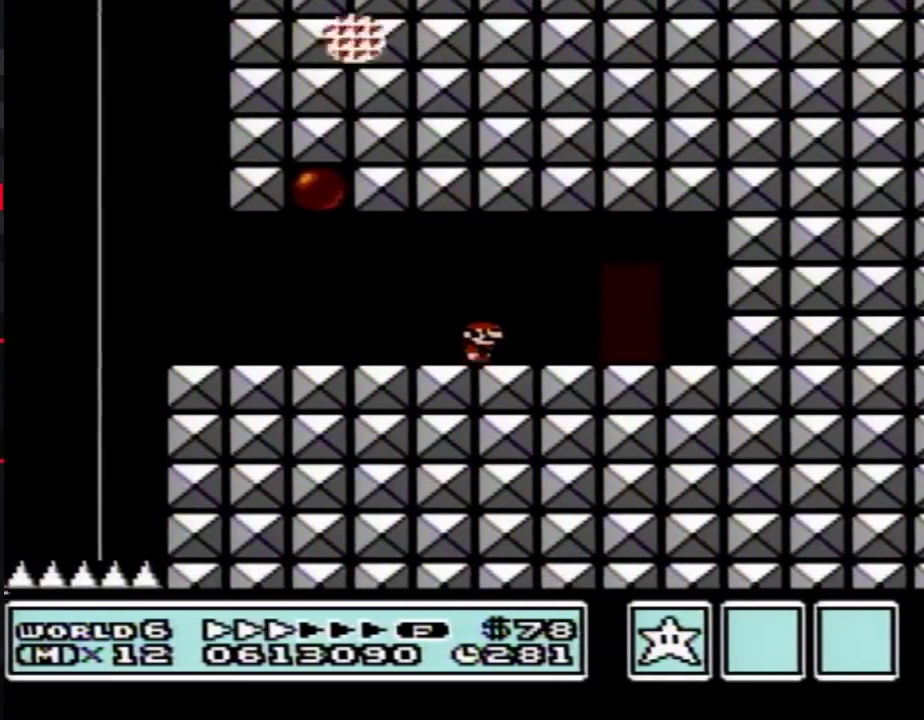
{"buttons": ["B"], "events": [[217, "DPAD_RIGHT", "up"], [283, "DPAD_UP", "down"], [367, "DPAD_UP", "up"]]}
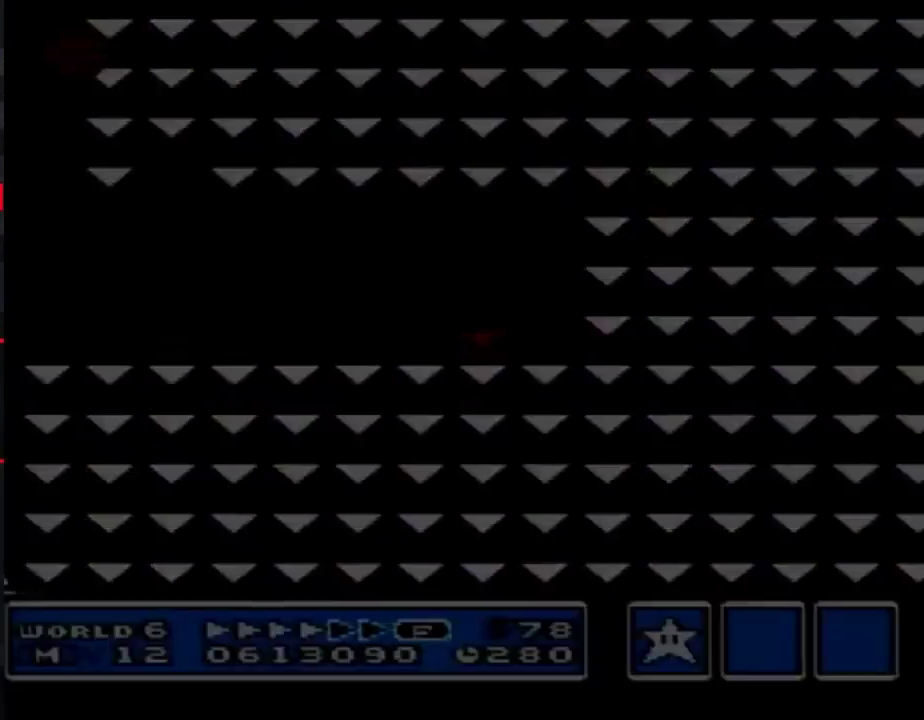
{"buttons": ["B", "DPAD_RIGHT"], "events": [[150, "DPAD_RIGHT", "down"]]}